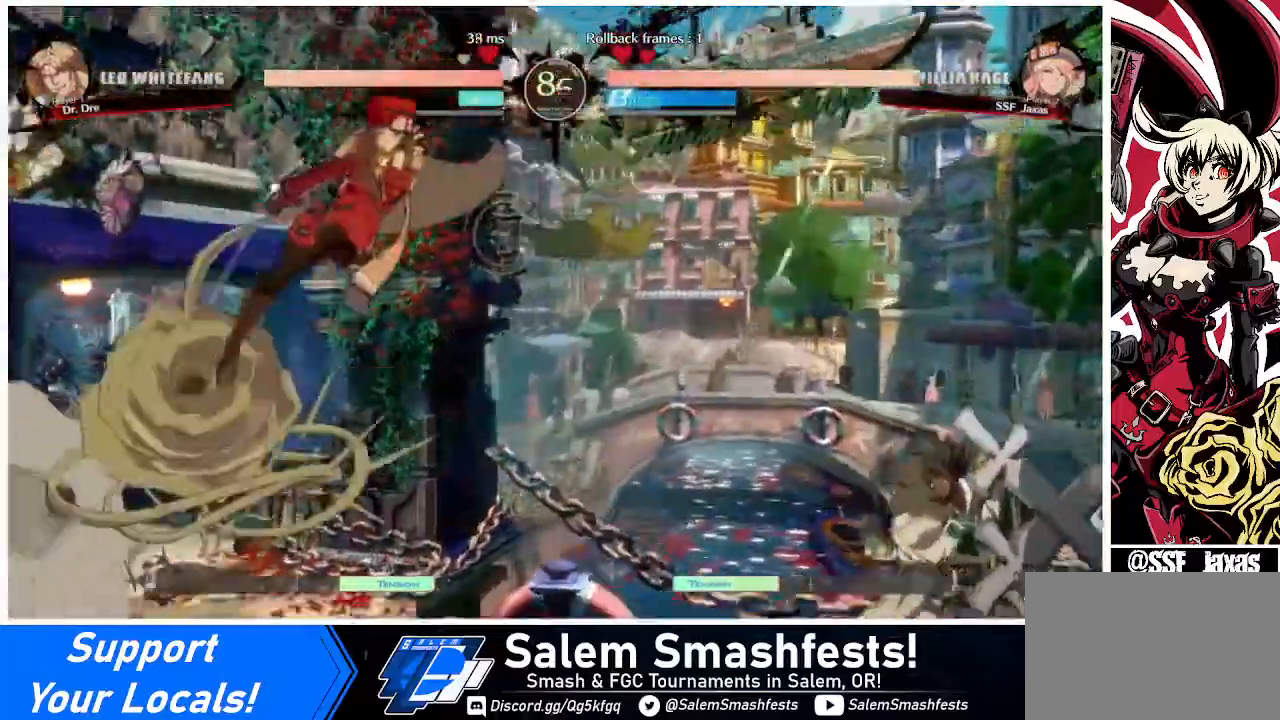
Gameplay with a controller (arcade stick); each line is a JSON object with the inputs held at the frame after it. "events" lists button and stick changes between this image and that frame as [ms after this image, input, new state], when the widget could be followed in between. Not read: L3 R3.
{"buttons": ["DPAD_LEFT"], "events": [[240, "SQUARE", "down"], [360, "SQUARE", "up"]]}
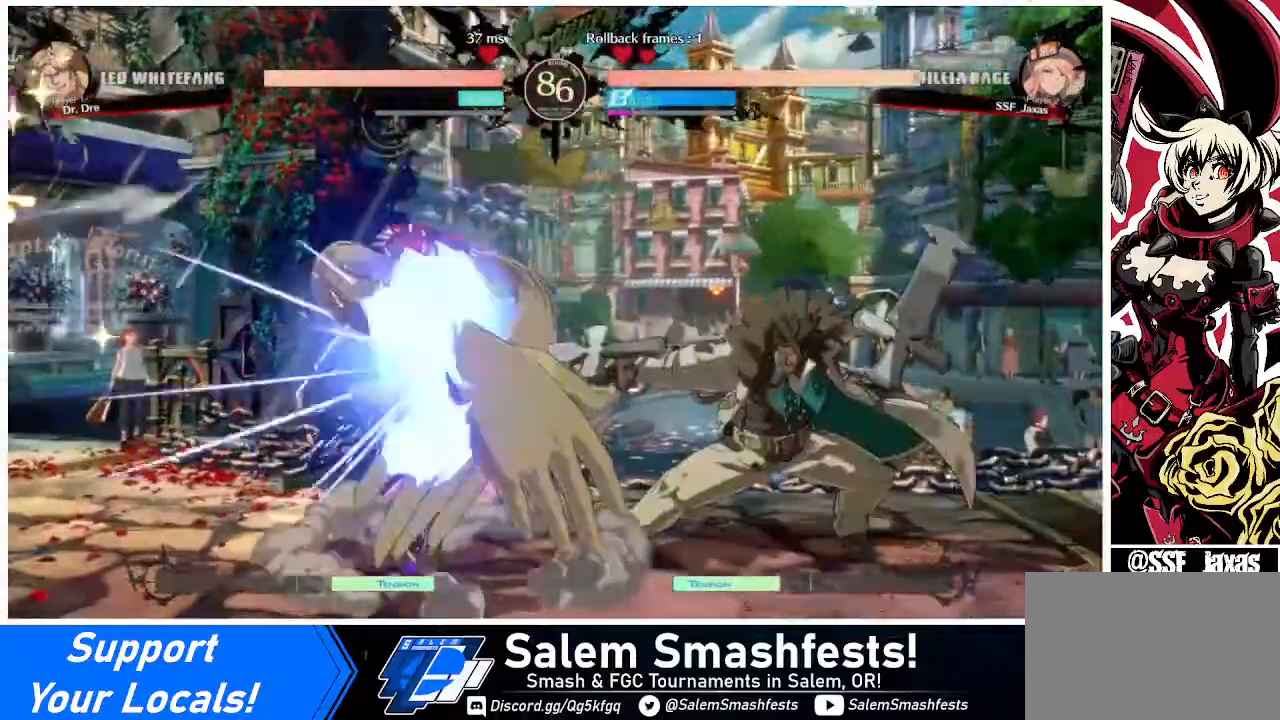
{"buttons": ["DPAD_DOWN", "DPAD_LEFT"], "events": [[80, "DPAD_DOWN", "down"]]}
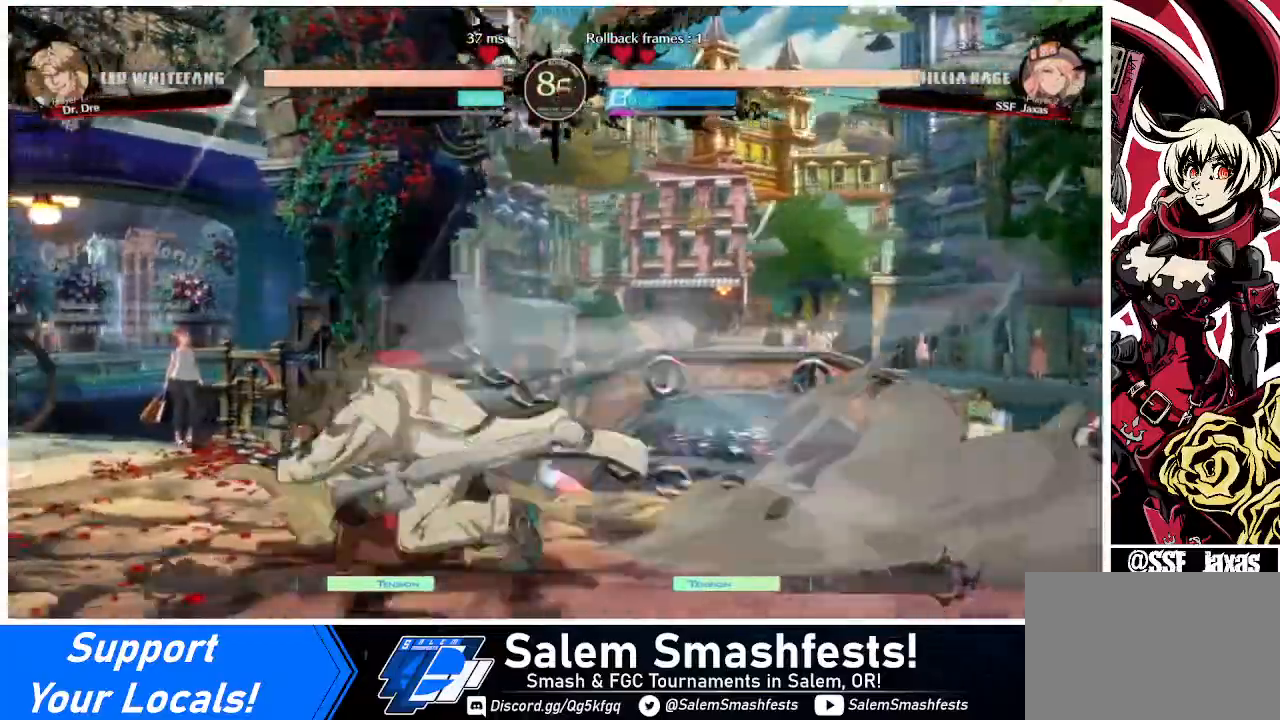
{"buttons": ["DPAD_DOWN", "DPAD_RIGHT"], "events": [[80, "DPAD_LEFT", "up"], [160, "DPAD_RIGHT", "down"], [200, "SQUARE", "down"], [280, "SQUARE", "up"]]}
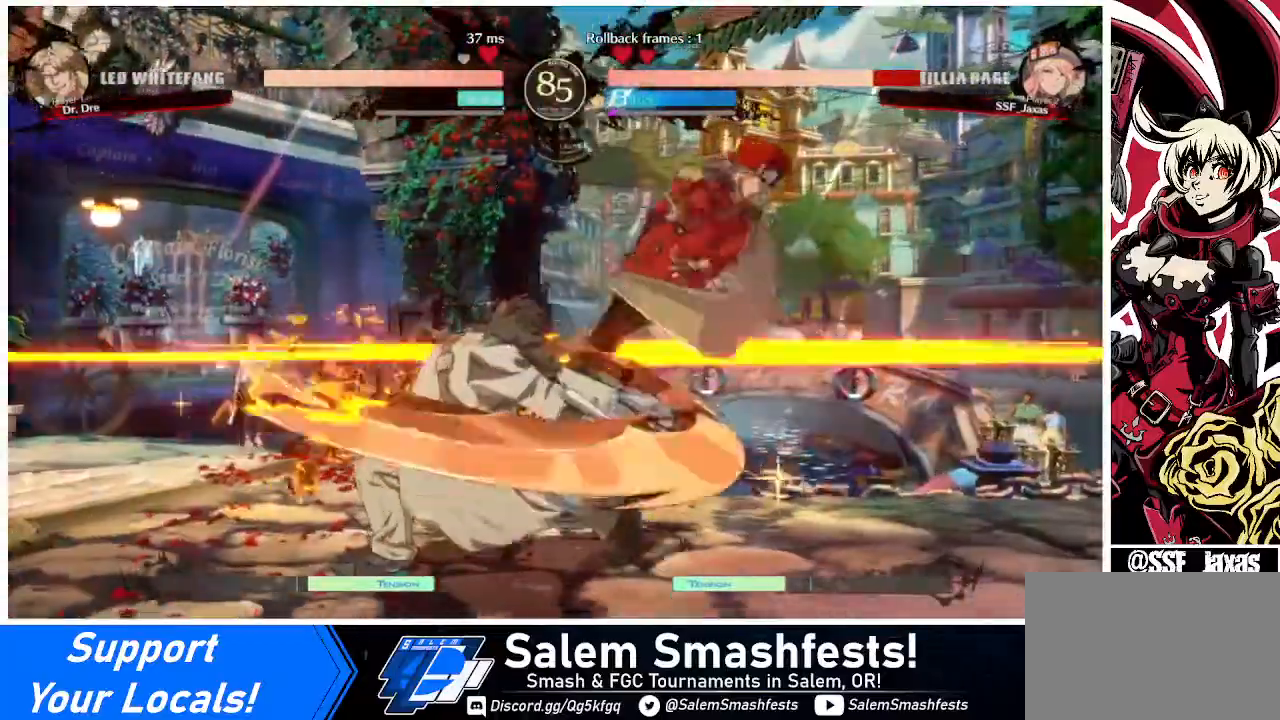
{"buttons": ["DPAD_DOWN", "DPAD_RIGHT"], "events": [[80, "DPAD_DOWN", "up"], [400, "DPAD_DOWN", "down"]]}
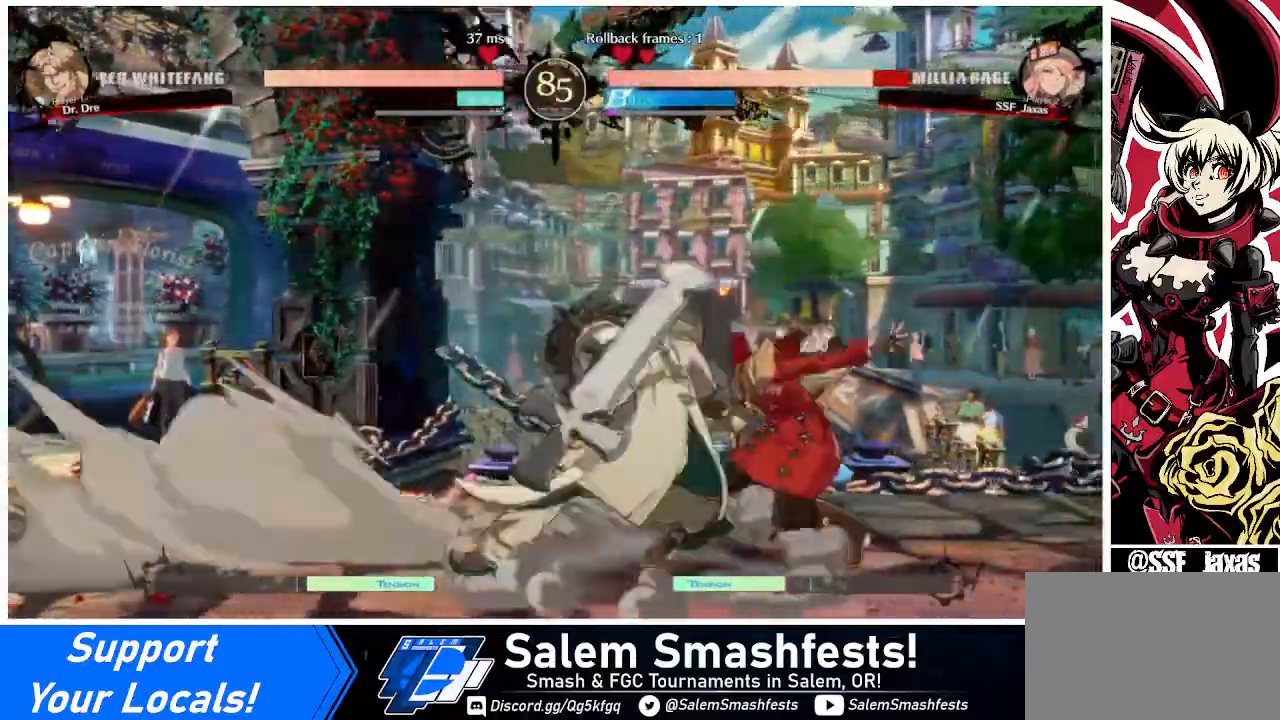
{"buttons": ["DPAD_DOWN", "DPAD_LEFT"], "events": [[280, "DPAD_LEFT", "down"], [280, "DPAD_RIGHT", "up"]]}
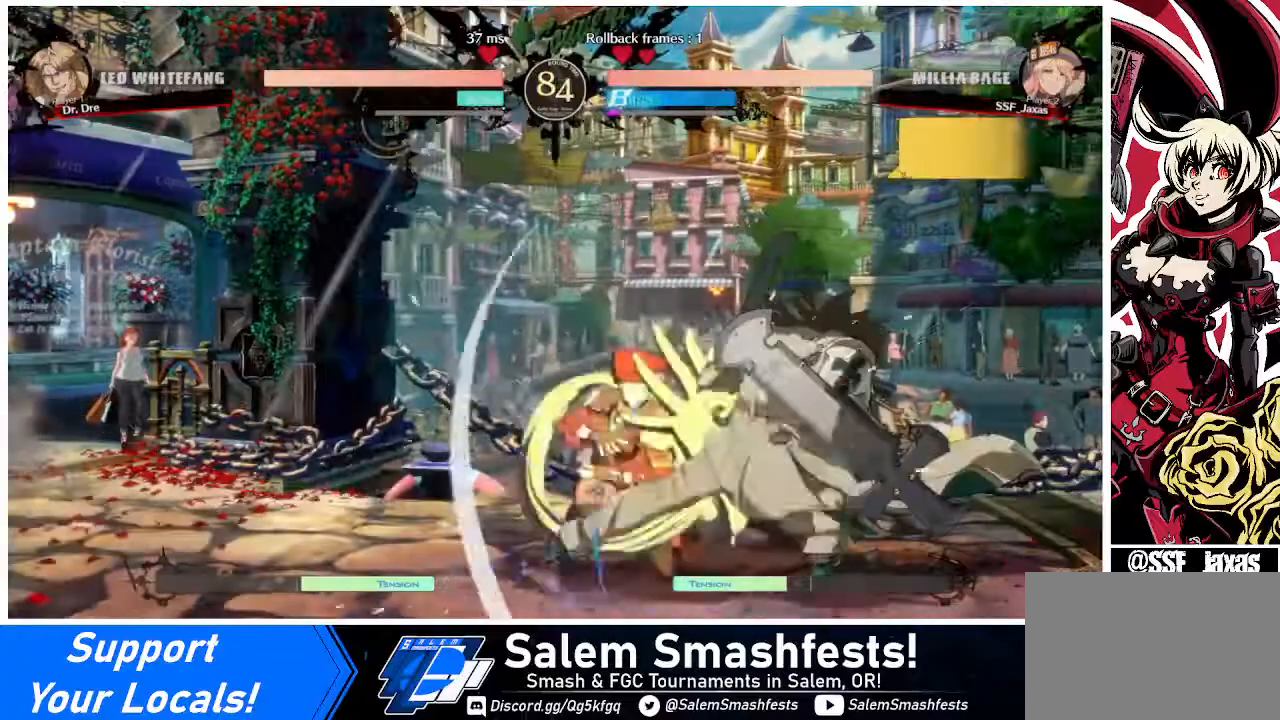
{"buttons": ["DPAD_DOWN", "DPAD_LEFT"], "events": []}
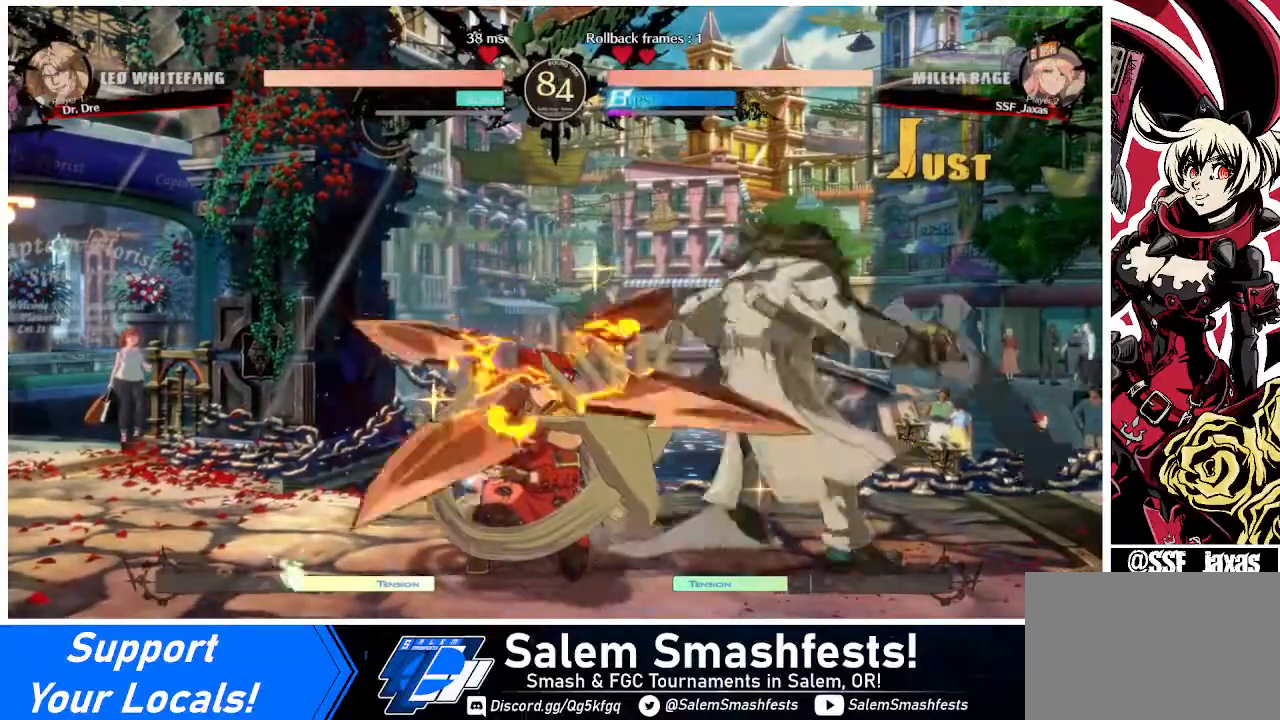
{"buttons": ["DPAD_LEFT"], "events": [[40, "DPAD_DOWN", "up"]]}
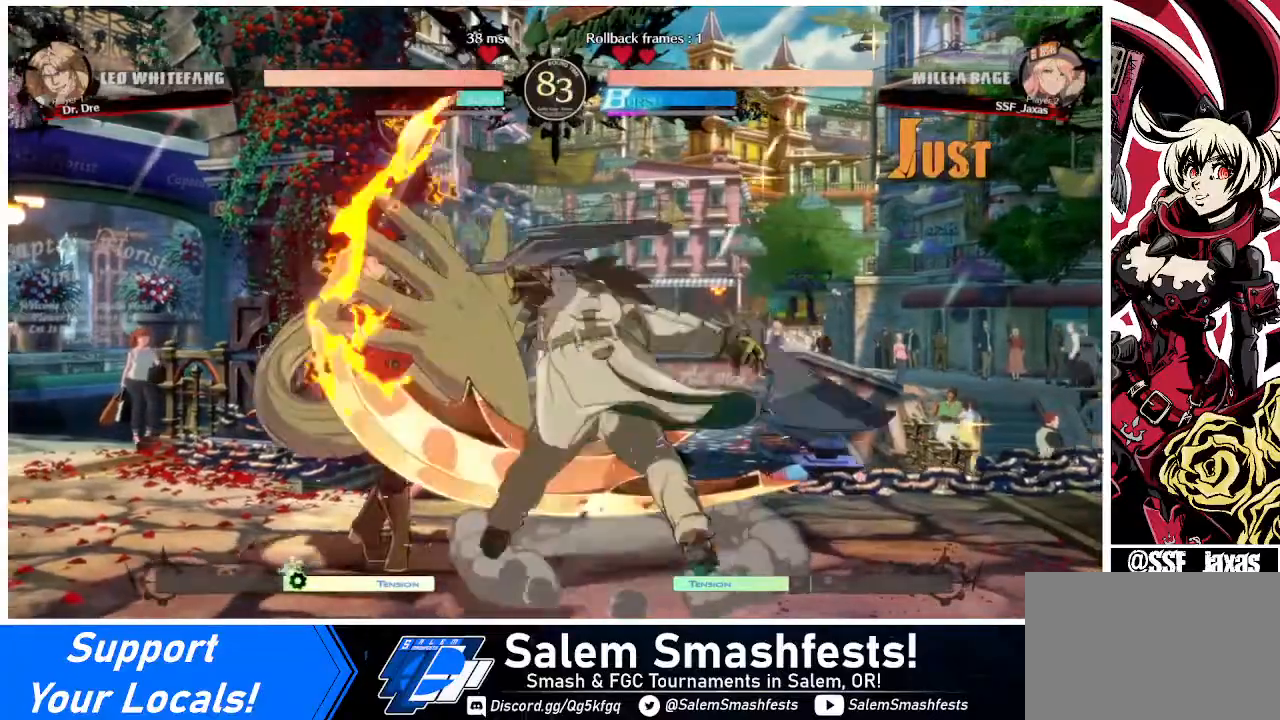
{"buttons": [], "events": [[80, "DPAD_LEFT", "up"], [240, "TRIANGLE", "down"], [400, "TRIANGLE", "up"]]}
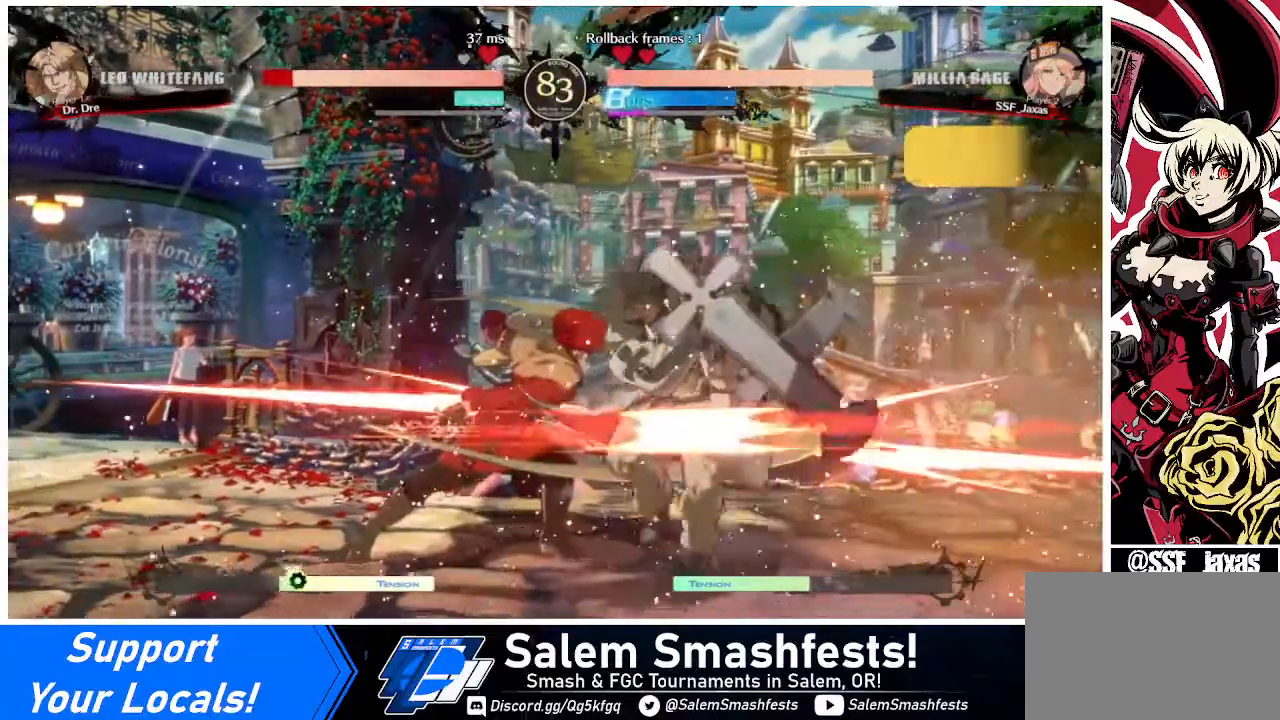
{"buttons": [], "events": [[320, "R1", "down"], [480, "R1", "up"]]}
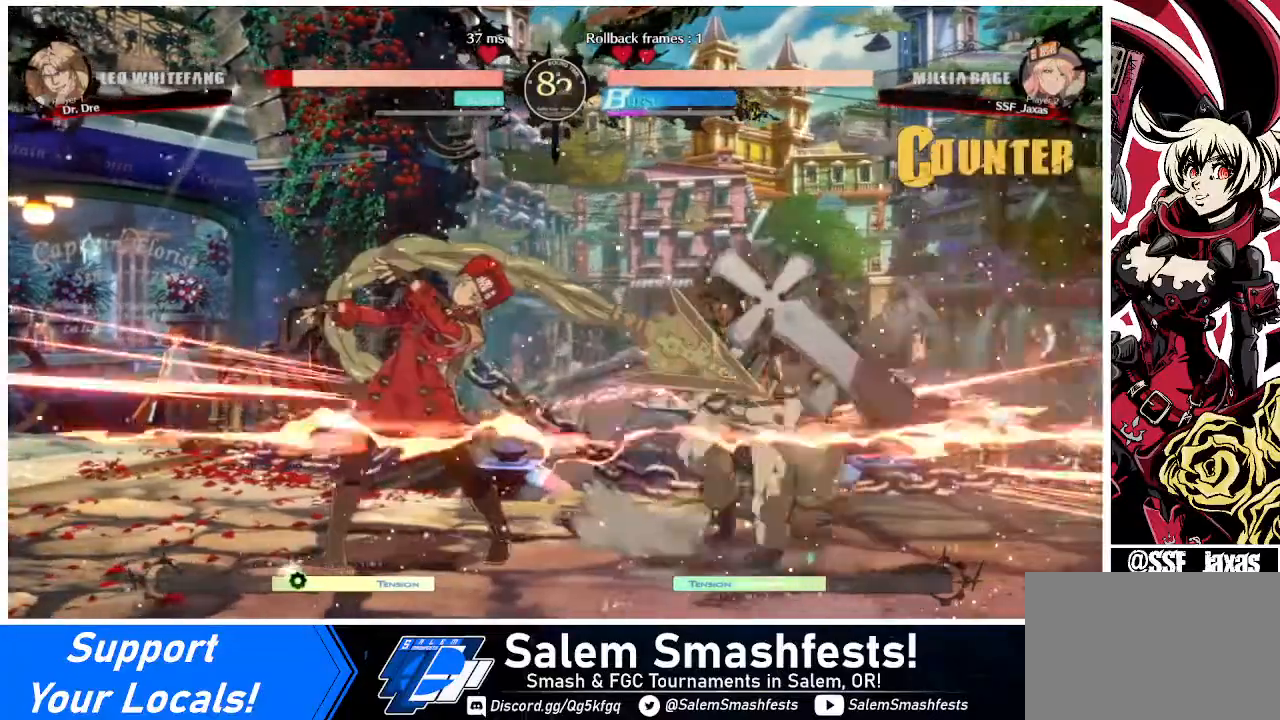
{"buttons": [], "events": [[40, "DPAD_DOWN", "down"], [120, "DPAD_DOWN", "up"], [120, "DPAD_RIGHT", "down"], [200, "DPAD_DOWN", "down"], [200, "DPAD_RIGHT", "up"], [280, "DPAD_RIGHT", "down"], [320, "DPAD_DOWN", "up"], [320, "DPAD_RIGHT", "up"], [320, "TRIANGLE", "down"], [360, "TRIANGLE", "up"]]}
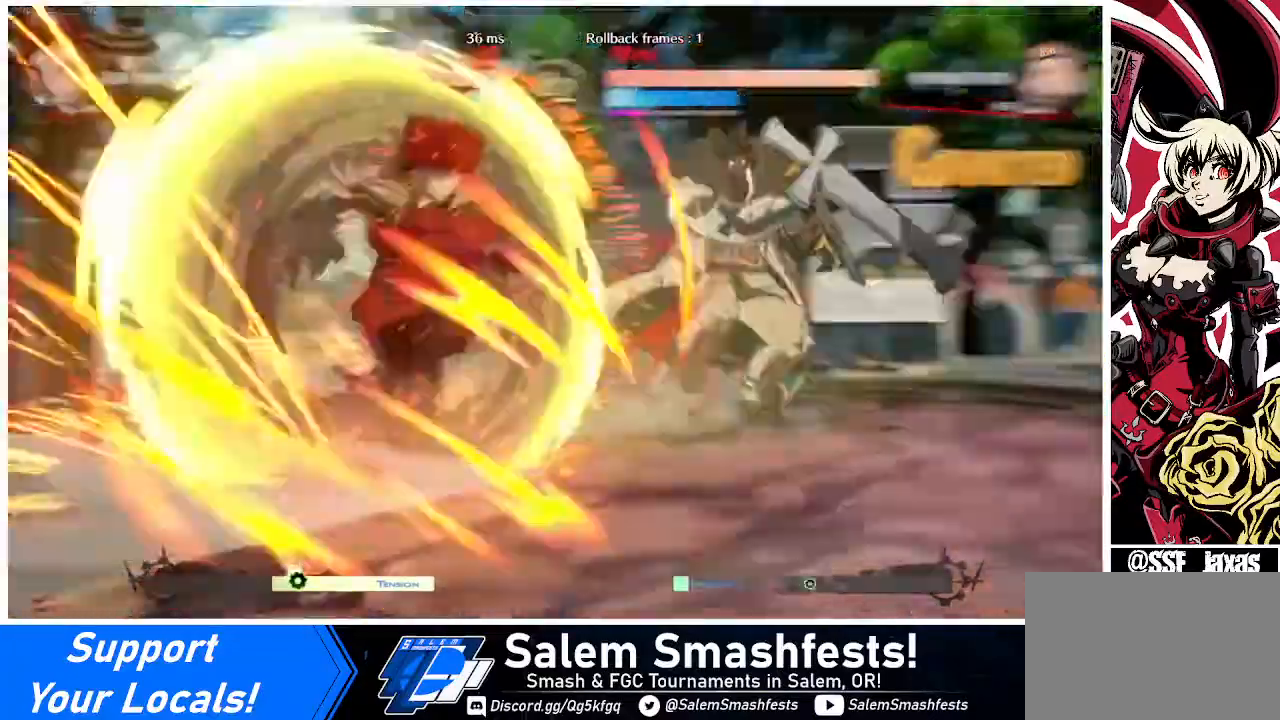
{"buttons": [], "events": []}
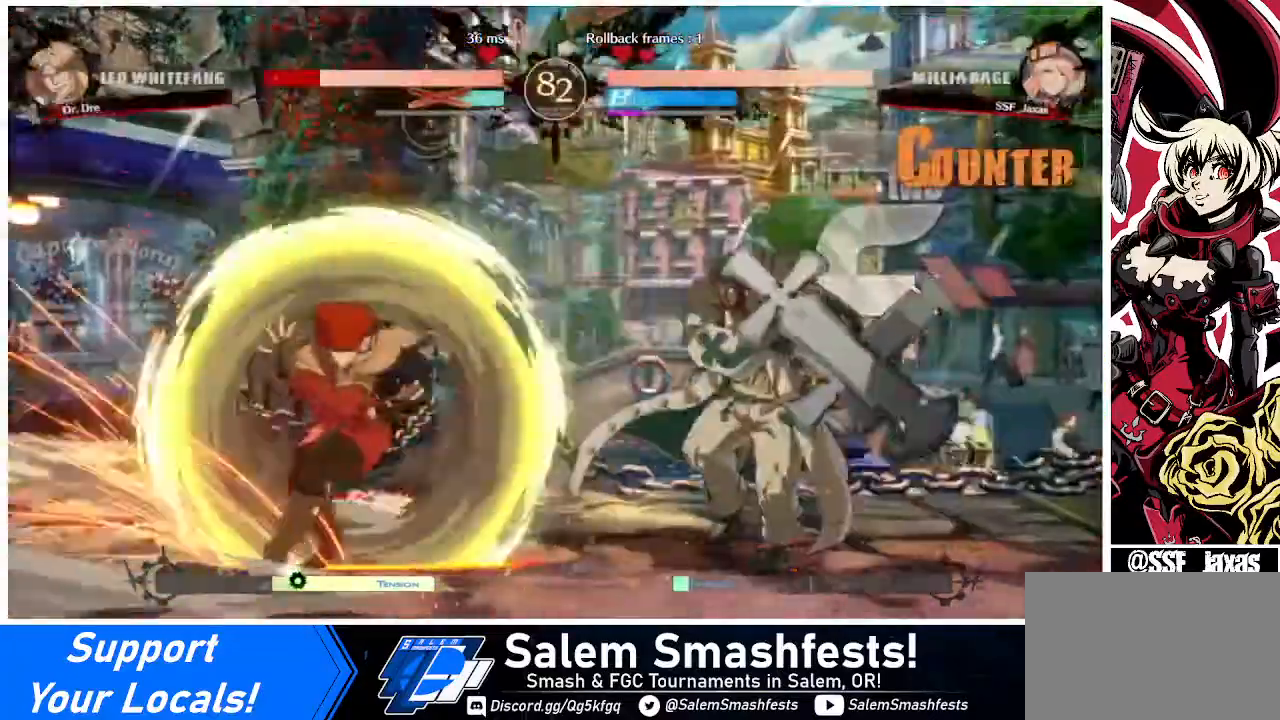
{"buttons": [], "events": []}
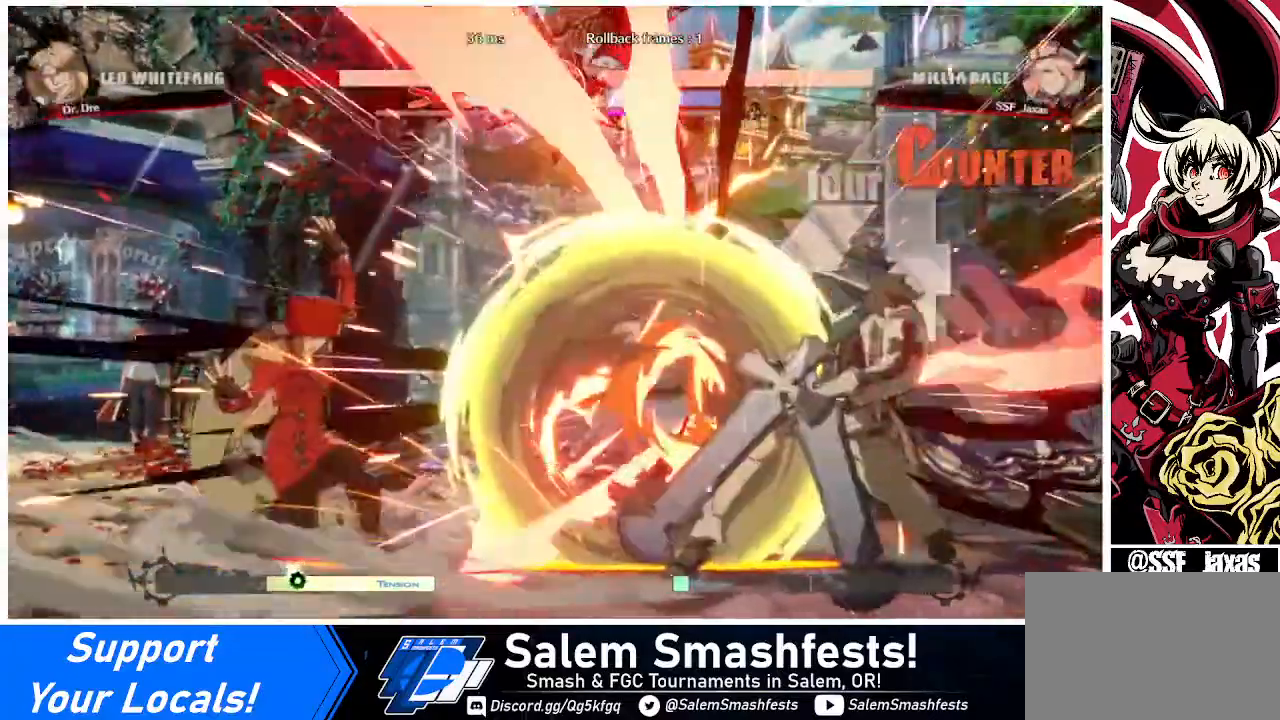
{"buttons": ["TRIANGLE", "DPAD_DOWN"], "events": [[120, "DPAD_RIGHT", "down"], [200, "DPAD_RIGHT", "up"], [240, "DPAD_RIGHT", "down"], [320, "DPAD_DOWN", "down"], [440, "DPAD_RIGHT", "up"], [440, "TRIANGLE", "down"]]}
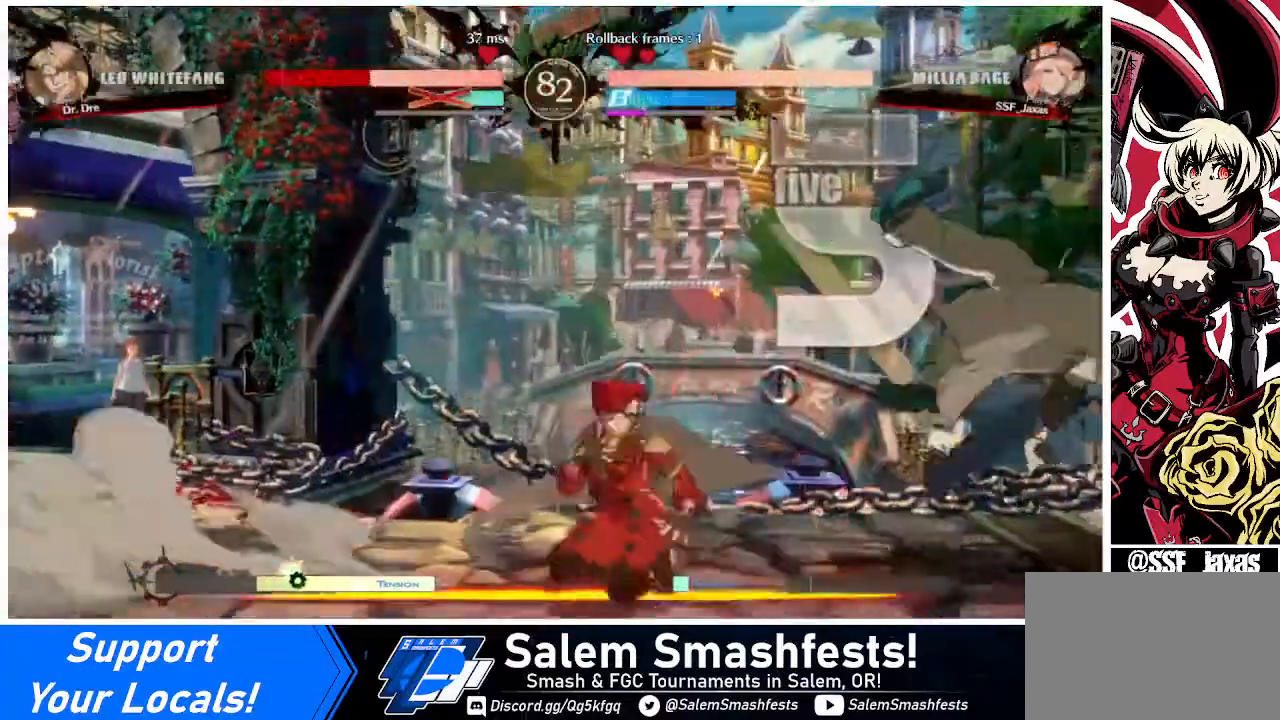
{"buttons": ["R1", "DPAD_DOWN"], "events": [[80, "TRIANGLE", "up"], [240, "R1", "down"]]}
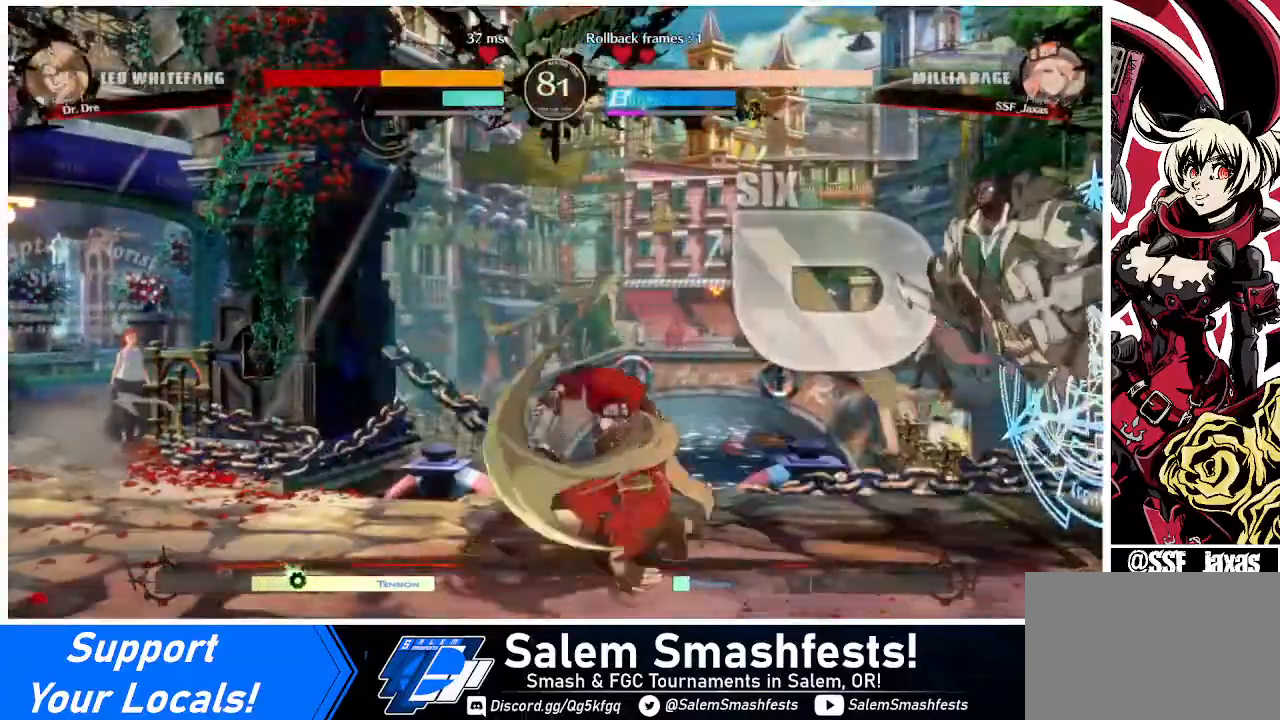
{"buttons": [], "events": [[40, "DPAD_DOWN", "up"], [40, "R1", "up"], [200, "DPAD_DOWN", "down"], [240, "DPAD_DOWN", "up"], [240, "DPAD_LEFT", "down"], [320, "CROSS", "down"], [440, "CROSS", "up"], [480, "DPAD_LEFT", "up"]]}
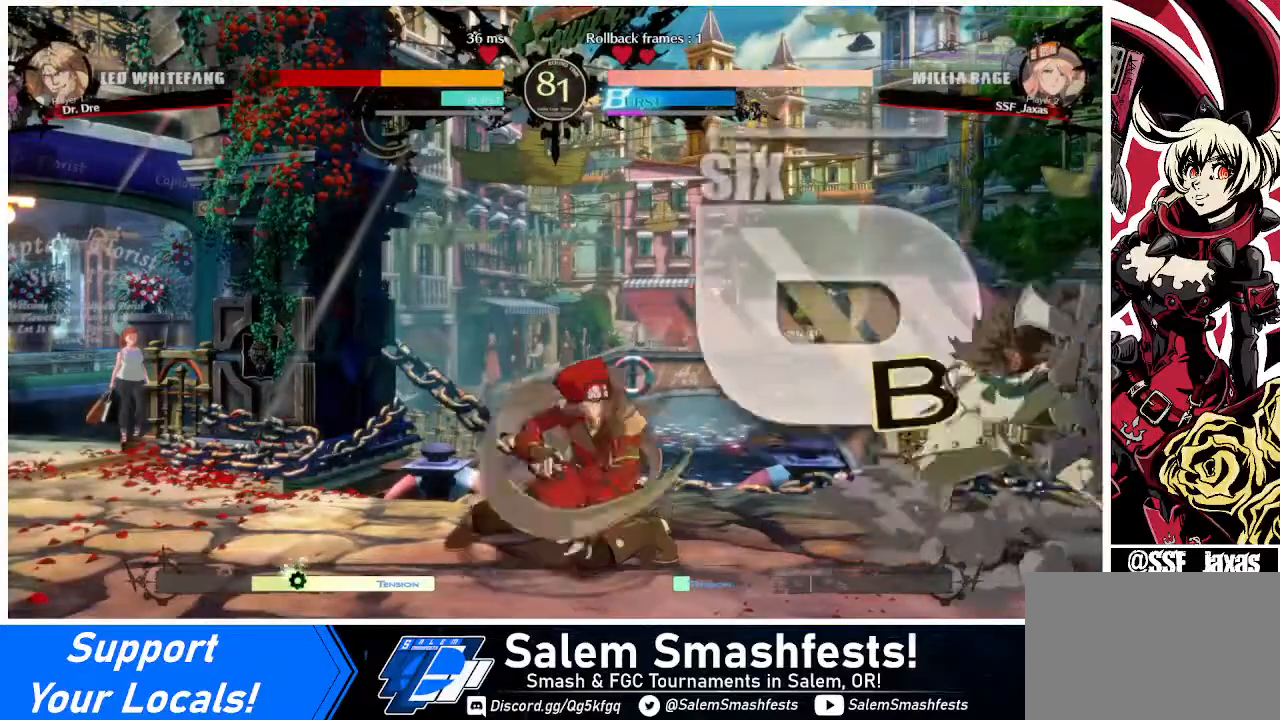
{"buttons": ["DPAD_RIGHT"], "events": [[40, "DPAD_RIGHT", "down"], [320, "R2", "down"], [480, "R2", "up"]]}
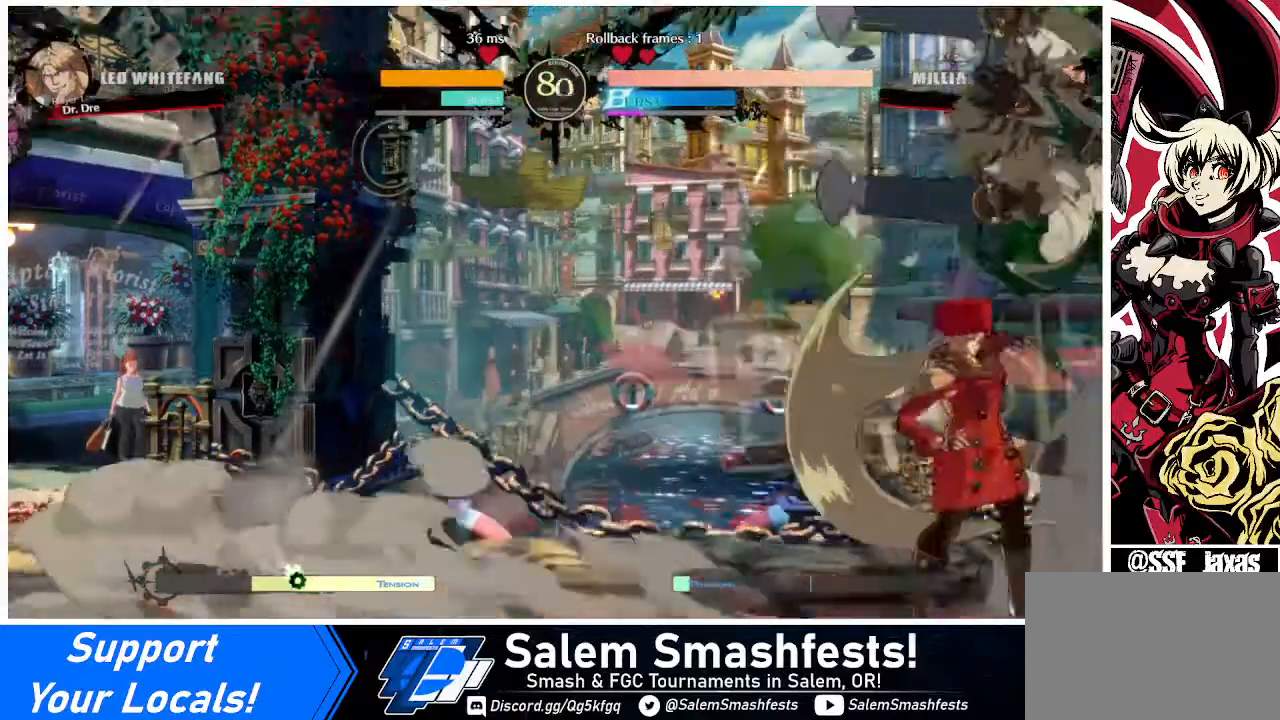
{"buttons": ["DPAD_LEFT"], "events": [[80, "DPAD_RIGHT", "up"], [200, "CIRCLE", "down"], [200, "DPAD_LEFT", "down"], [240, "CIRCLE", "up"]]}
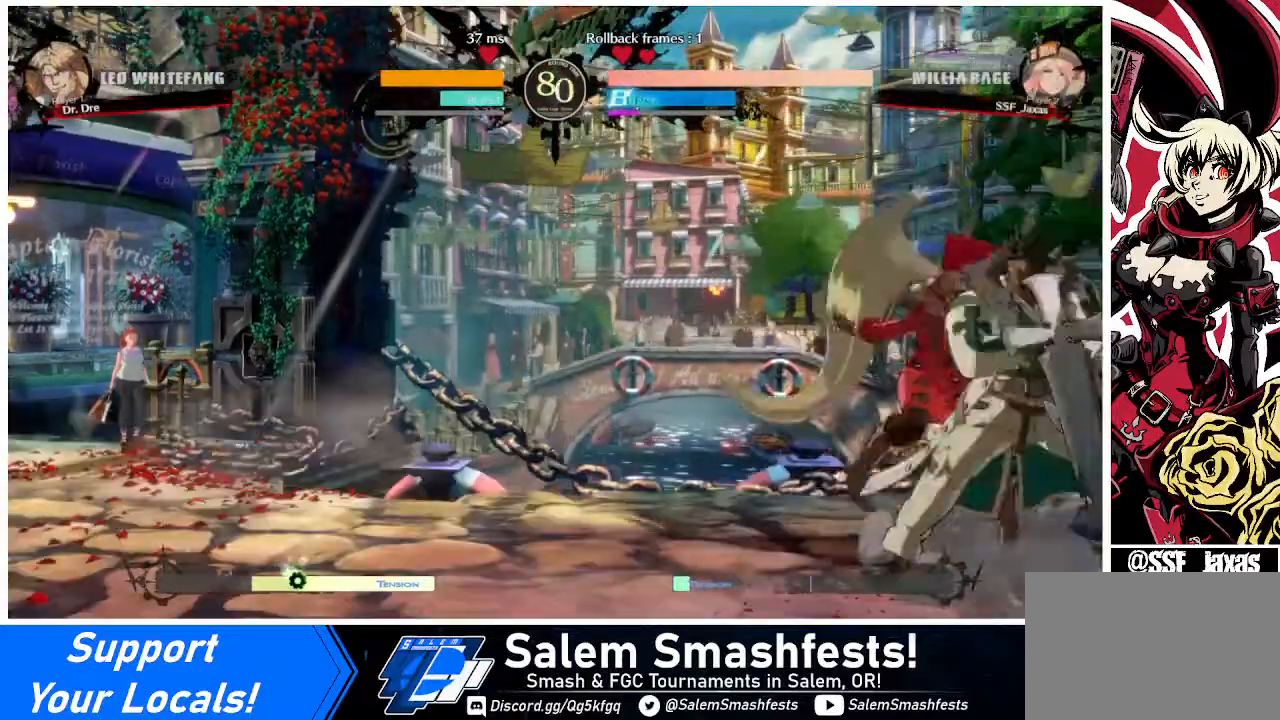
{"buttons": ["DPAD_LEFT"], "events": [[80, "R2", "down"], [120, "R2", "up"]]}
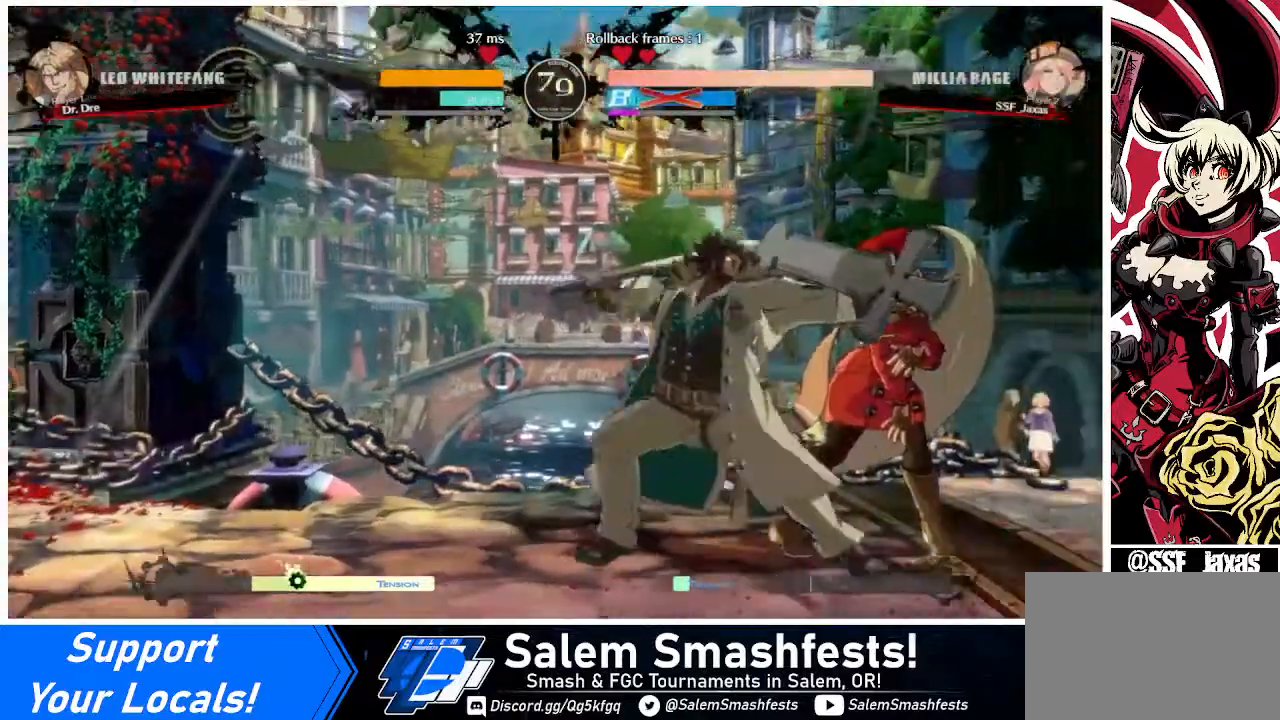
{"buttons": ["DPAD_RIGHT"], "events": [[200, "DPAD_LEFT", "up"], [240, "DPAD_RIGHT", "down"]]}
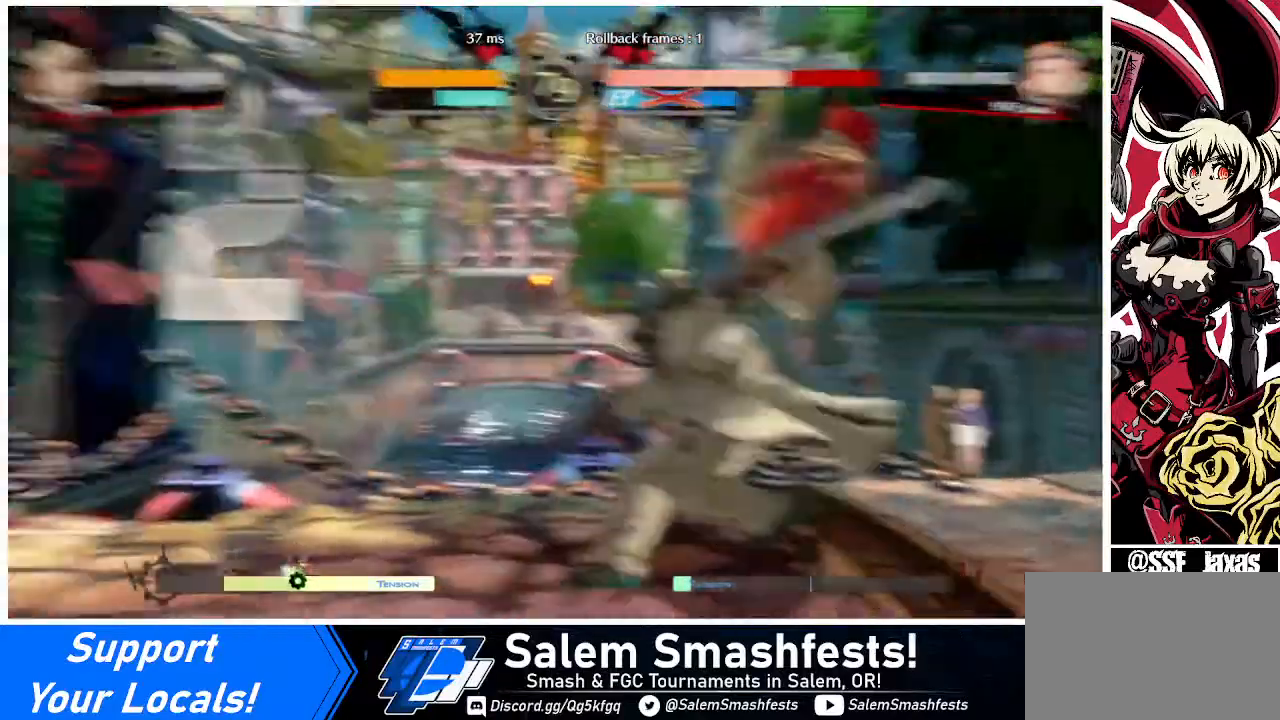
{"buttons": ["DPAD_DOWN", "DPAD_RIGHT"], "events": [[80, "SQUARE", "down"], [160, "DPAD_DOWN", "down"], [160, "SQUARE", "up"]]}
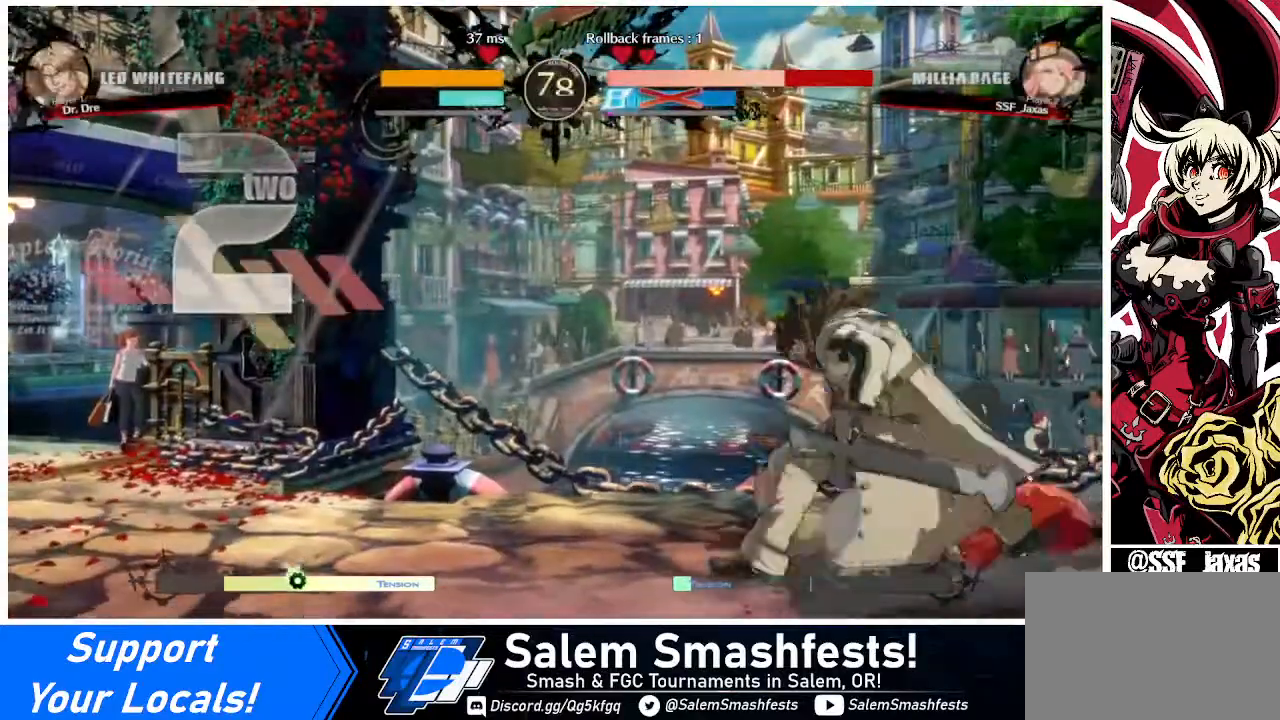
{"buttons": ["DPAD_DOWN", "DPAD_RIGHT"], "events": []}
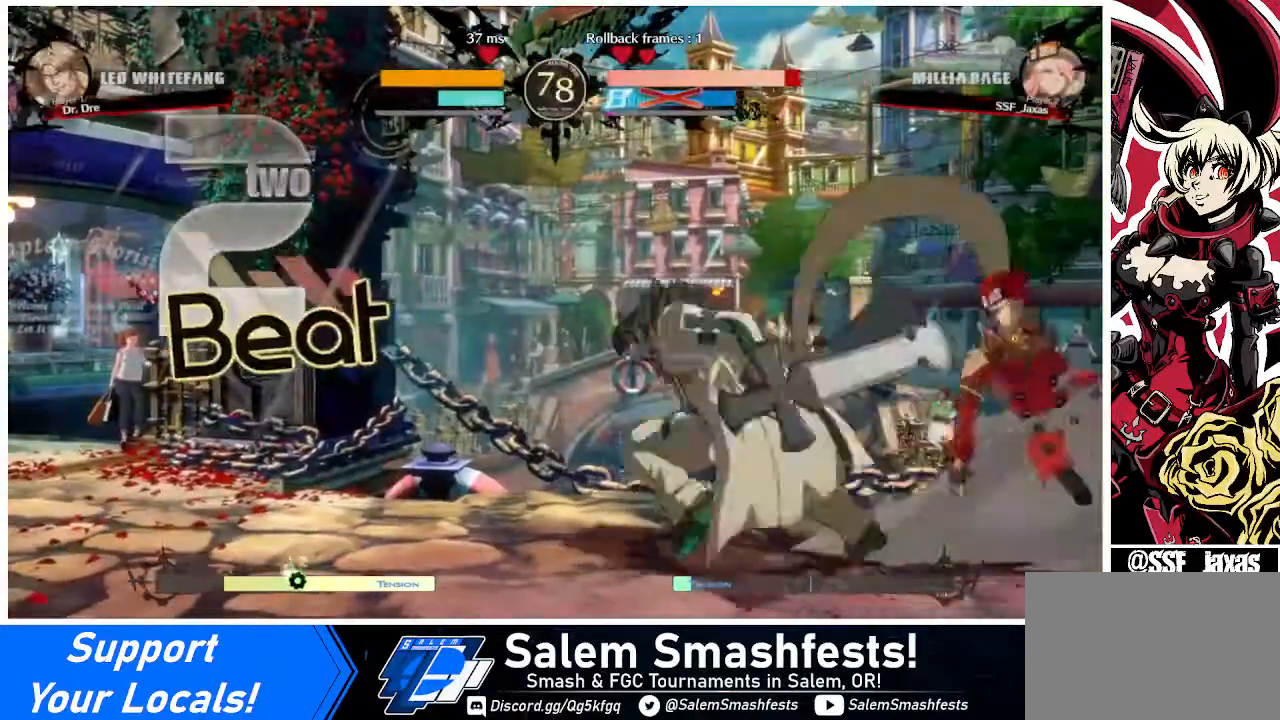
{"buttons": ["DPAD_DOWN", "DPAD_RIGHT"], "events": []}
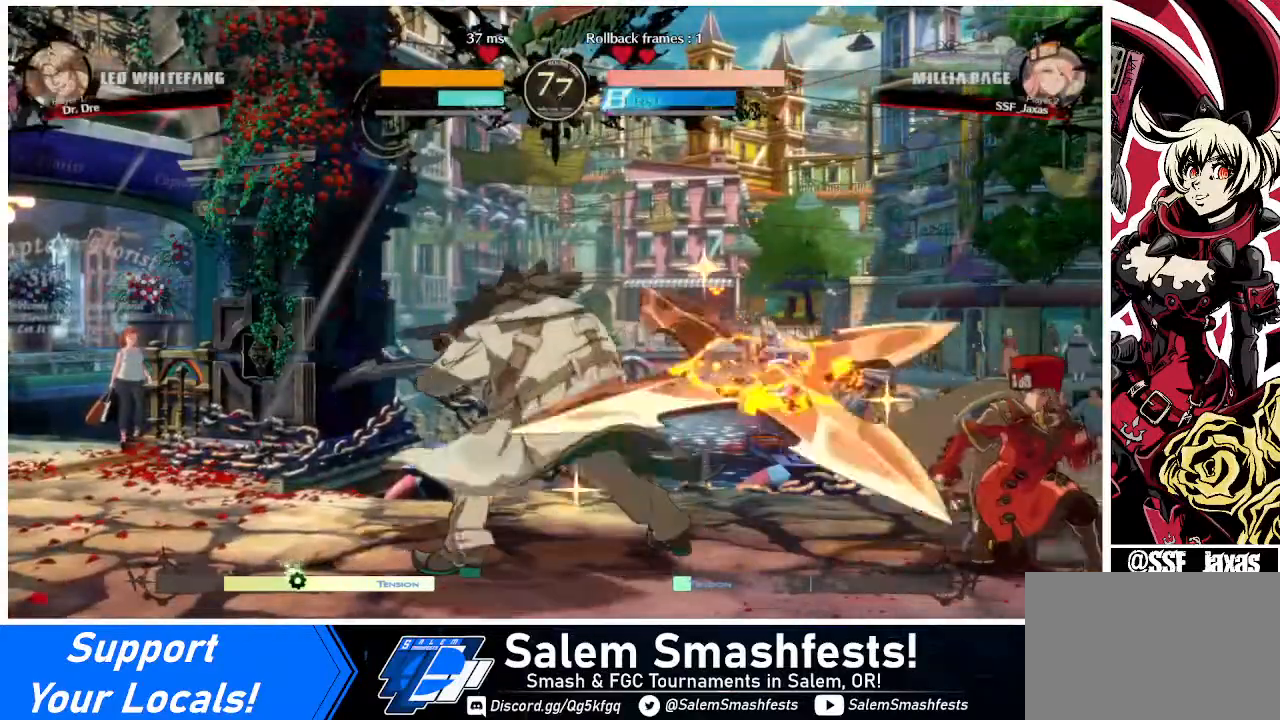
{"buttons": ["DPAD_DOWN", "DPAD_RIGHT"], "events": []}
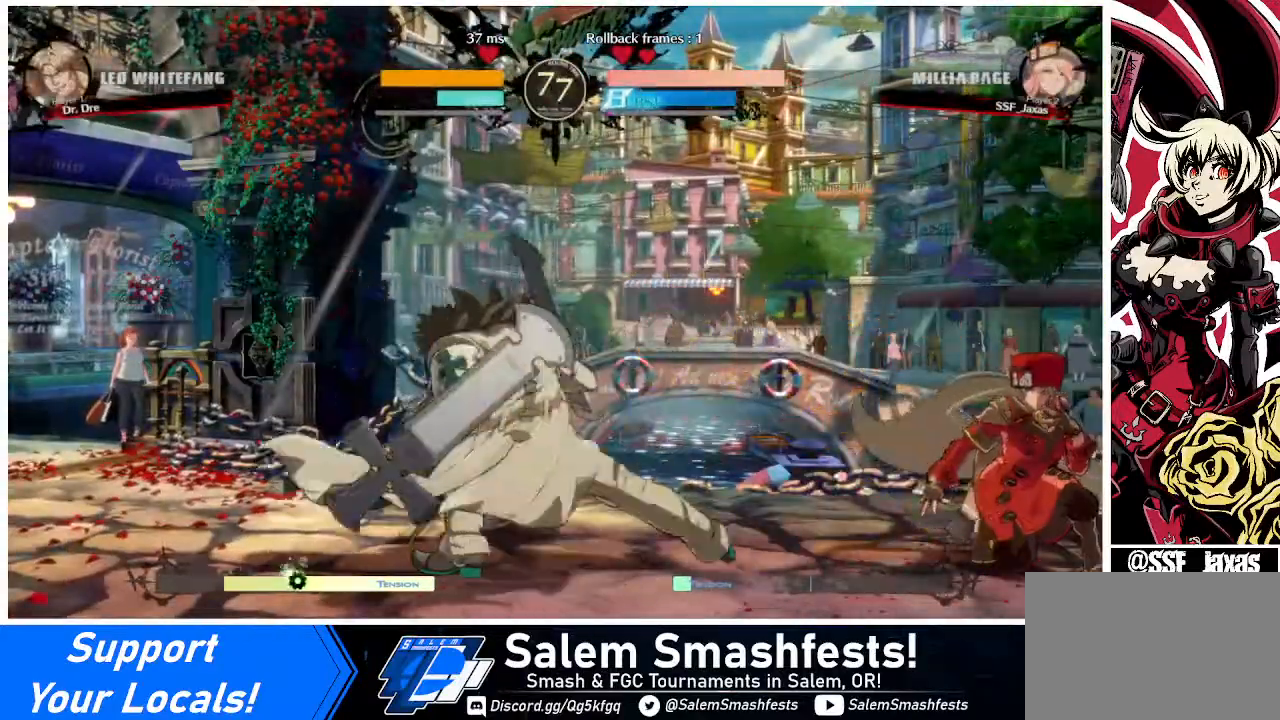
{"buttons": [], "events": [[120, "DPAD_DOWN", "up"], [120, "DPAD_UP", "down"], [200, "DPAD_RIGHT", "up"], [200, "DPAD_UP", "up"], [200, "L1", "down"], [280, "L1", "up"]]}
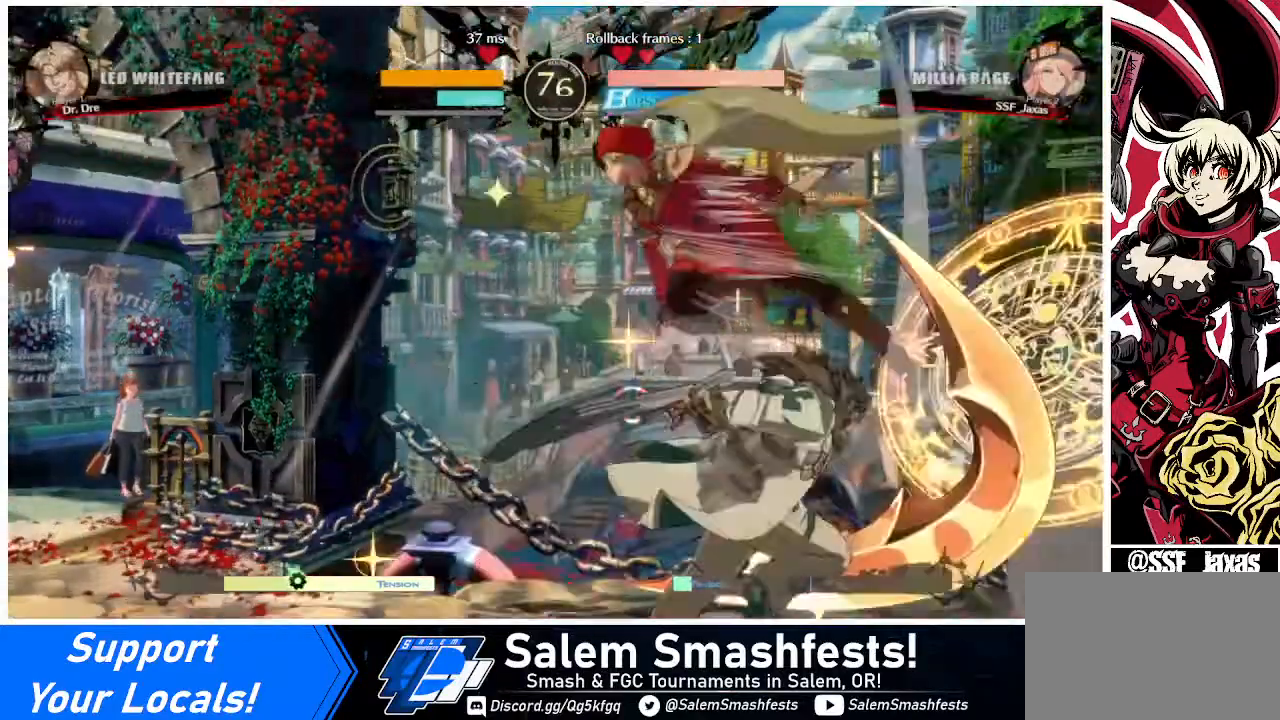
{"buttons": ["R2", "DPAD_DOWN"], "events": [[320, "DPAD_DOWN", "down"], [360, "SQUARE", "down"], [440, "SQUARE", "up"], [520, "R2", "down"]]}
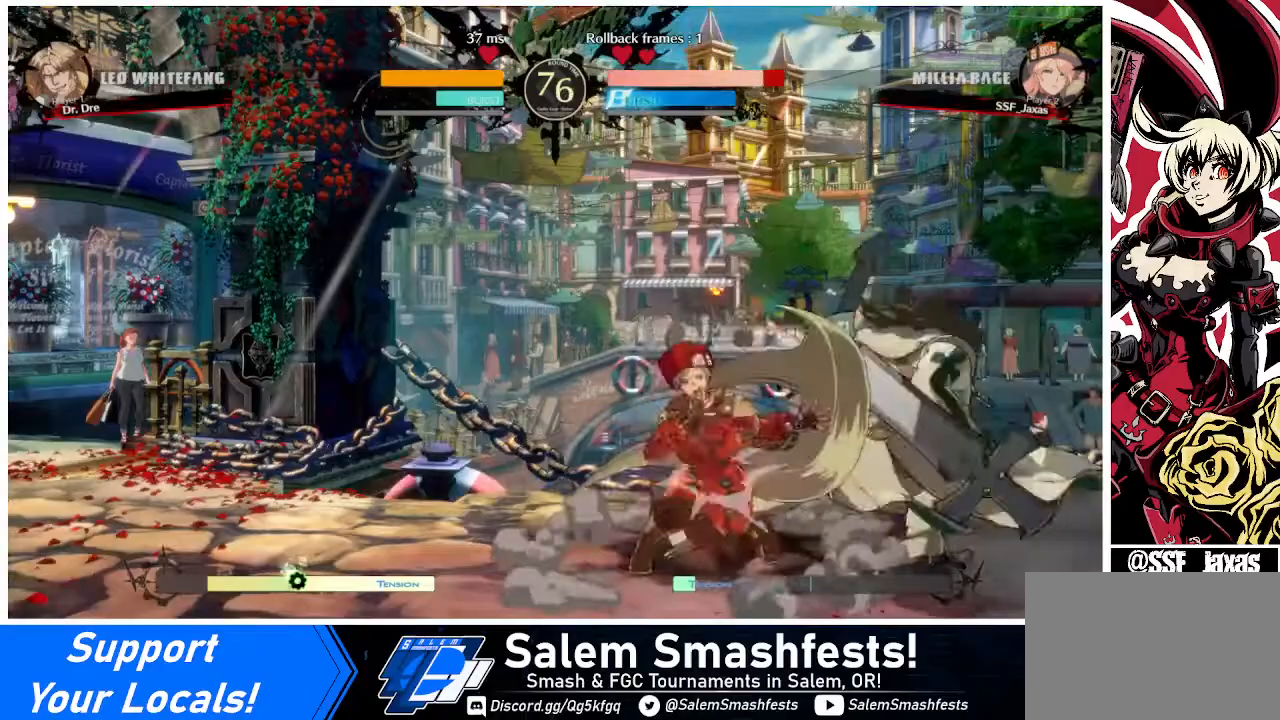
{"buttons": ["DPAD_DOWN", "DPAD_LEFT"], "events": [[120, "R2", "up"], [200, "DPAD_DOWN", "up"], [400, "DPAD_LEFT", "down"], [440, "DPAD_DOWN", "down"]]}
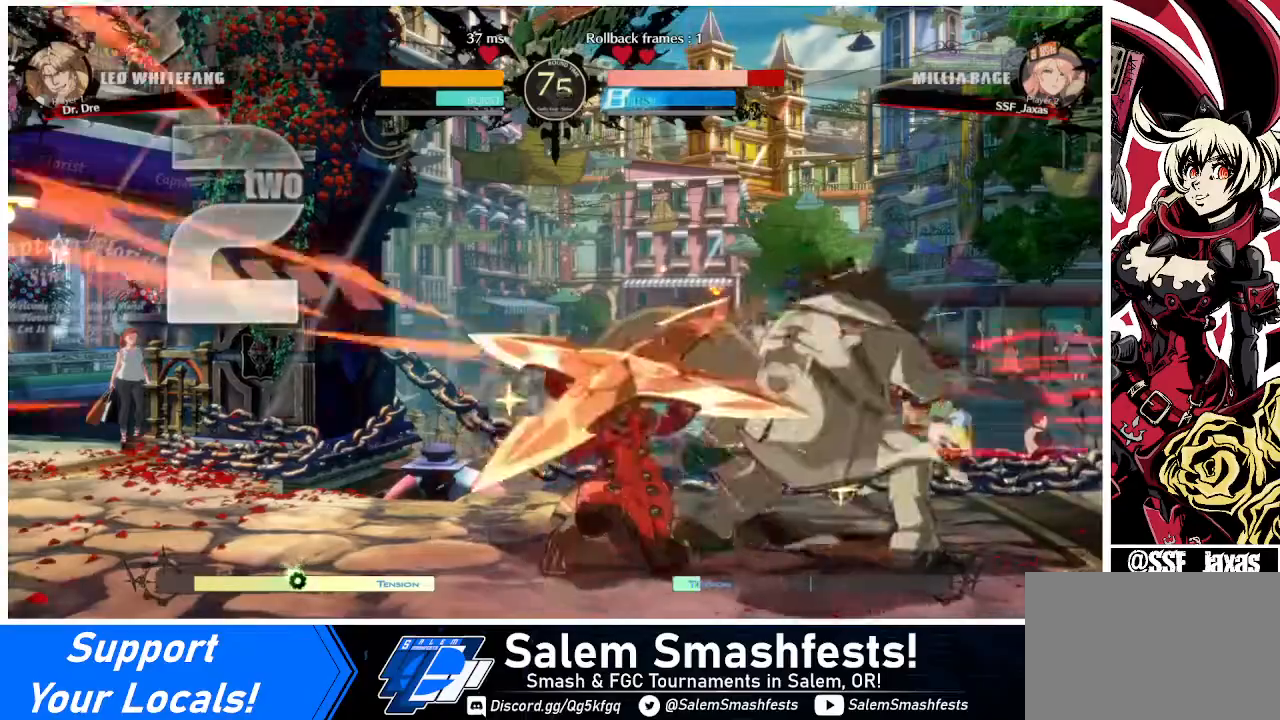
{"buttons": [], "events": [[200, "DPAD_DOWN", "up"], [280, "R2", "down"], [280, "SQUARE", "down"], [320, "R2", "up"], [320, "SQUARE", "up"], [440, "DPAD_LEFT", "up"]]}
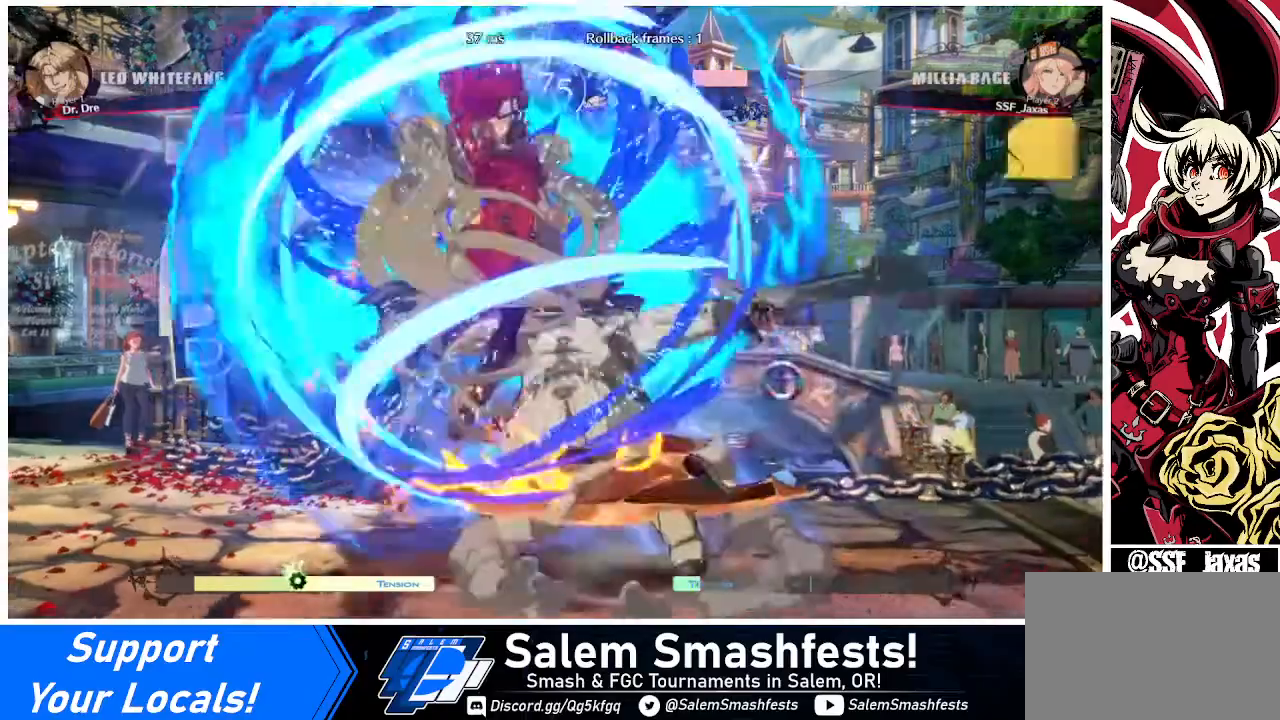
{"buttons": [], "events": []}
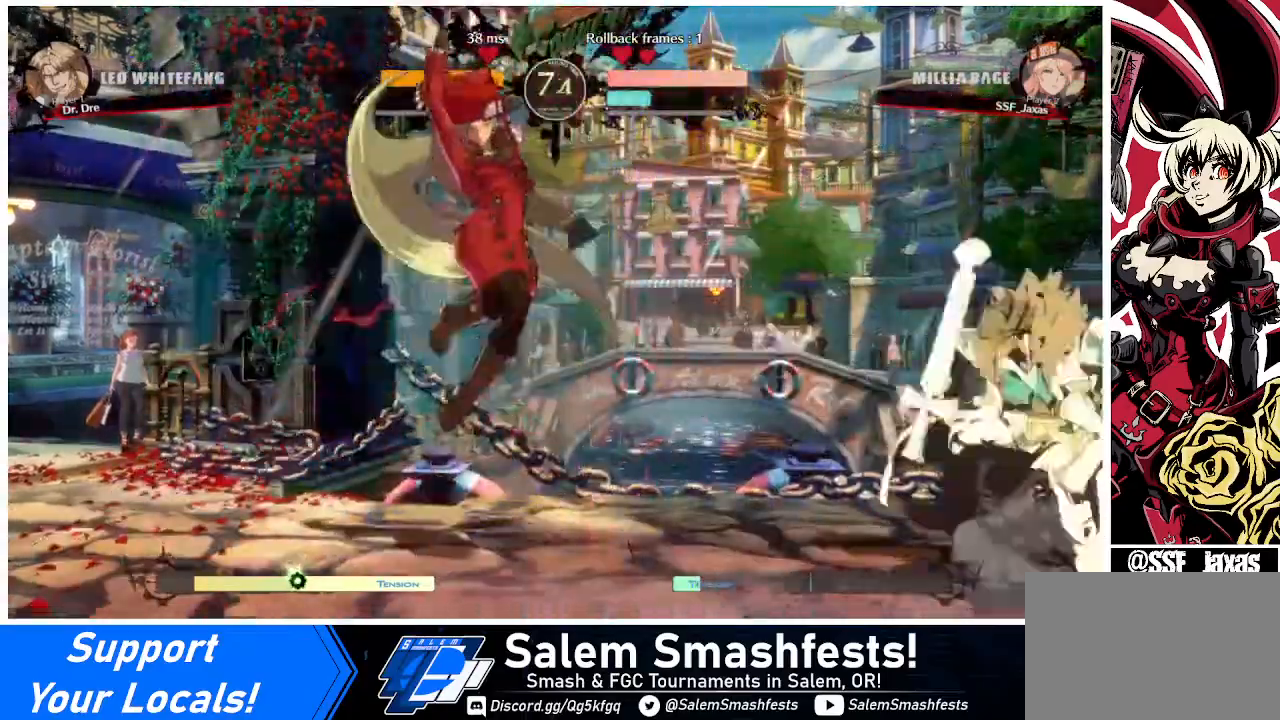
{"buttons": ["DPAD_RIGHT"], "events": [[240, "DPAD_RIGHT", "down"], [280, "DPAD_RIGHT", "up"], [320, "DPAD_RIGHT", "down"]]}
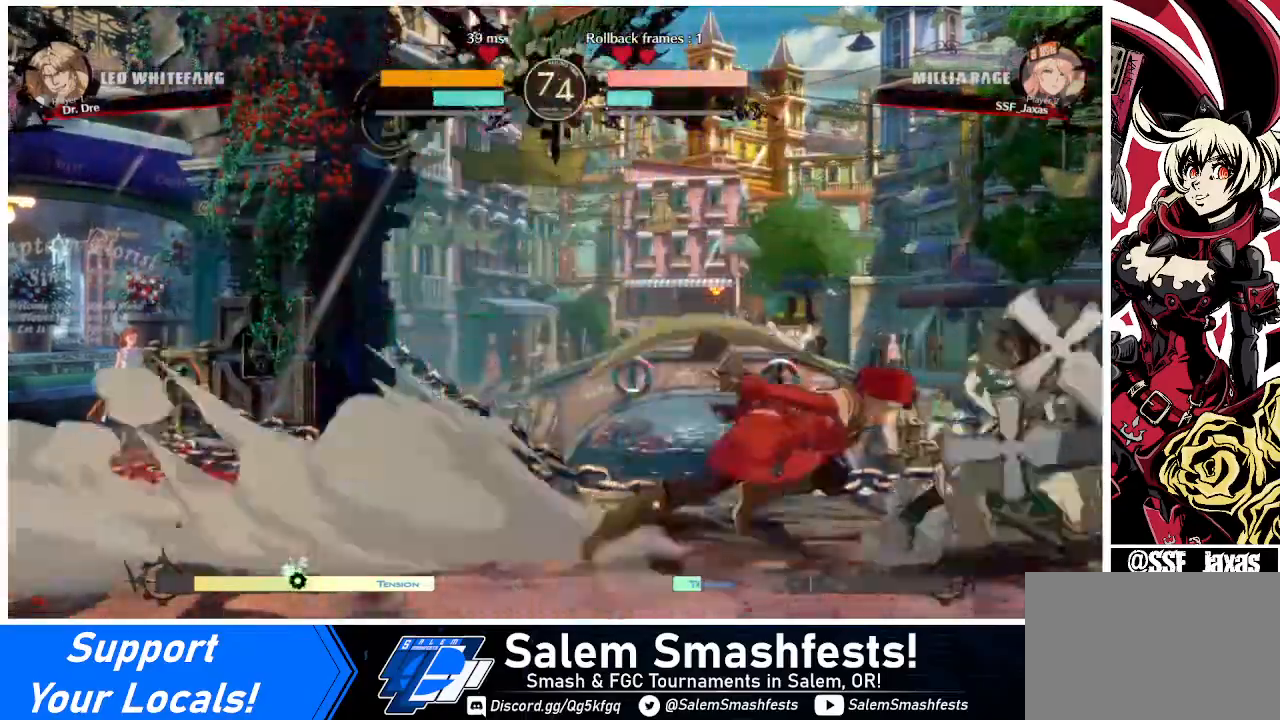
{"buttons": ["DPAD_LEFT"], "events": [[120, "DPAD_LEFT", "down"], [120, "DPAD_RIGHT", "up"], [120, "DPAD_UP", "down"], [160, "DPAD_UP", "up"]]}